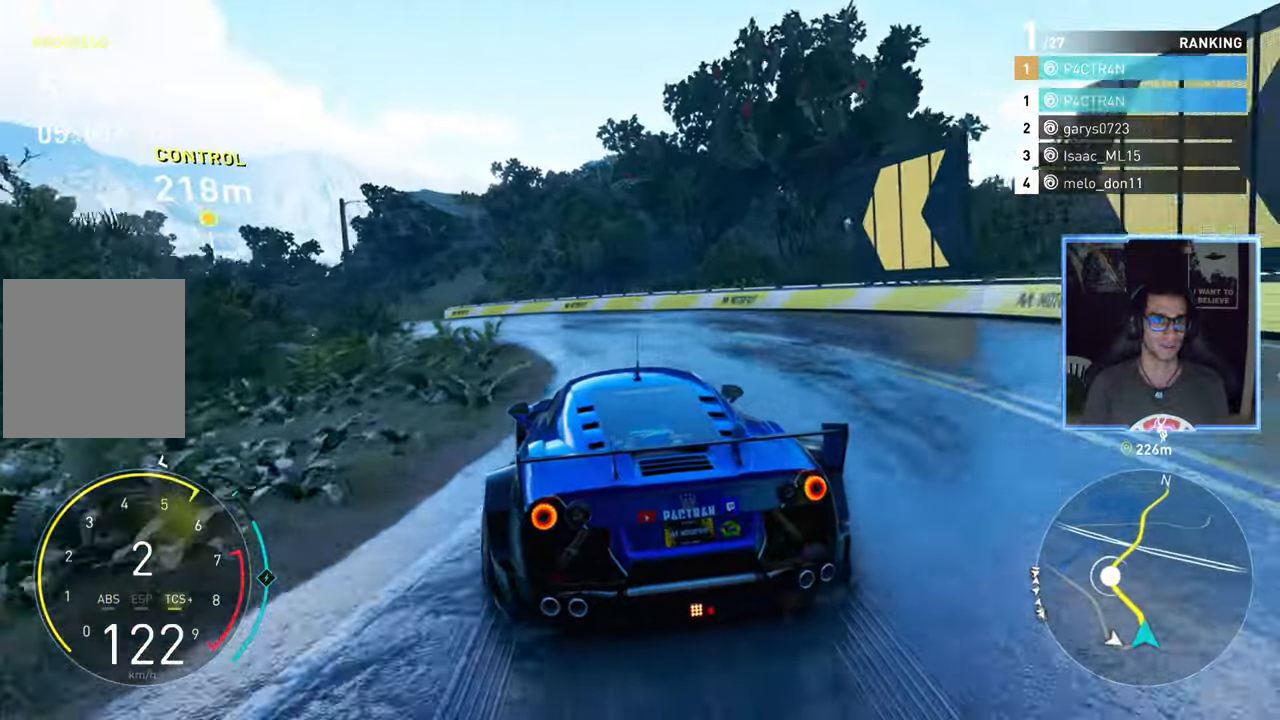
Gameplay with a controller (Xbox layout); each line is a JSON object with the inputs held at the frame after it. "events" lists button and stick changes between this image and that frame as [ms after this image, input, new state], when the widget could be followed in between. Not read: L2.
{"buttons": ["R2"], "left_stick": "left", "right_stick": "center", "events": [[67, "left_stick", "left"], [250, "left_stick", "center"], [367, "left_stick", "left"]]}
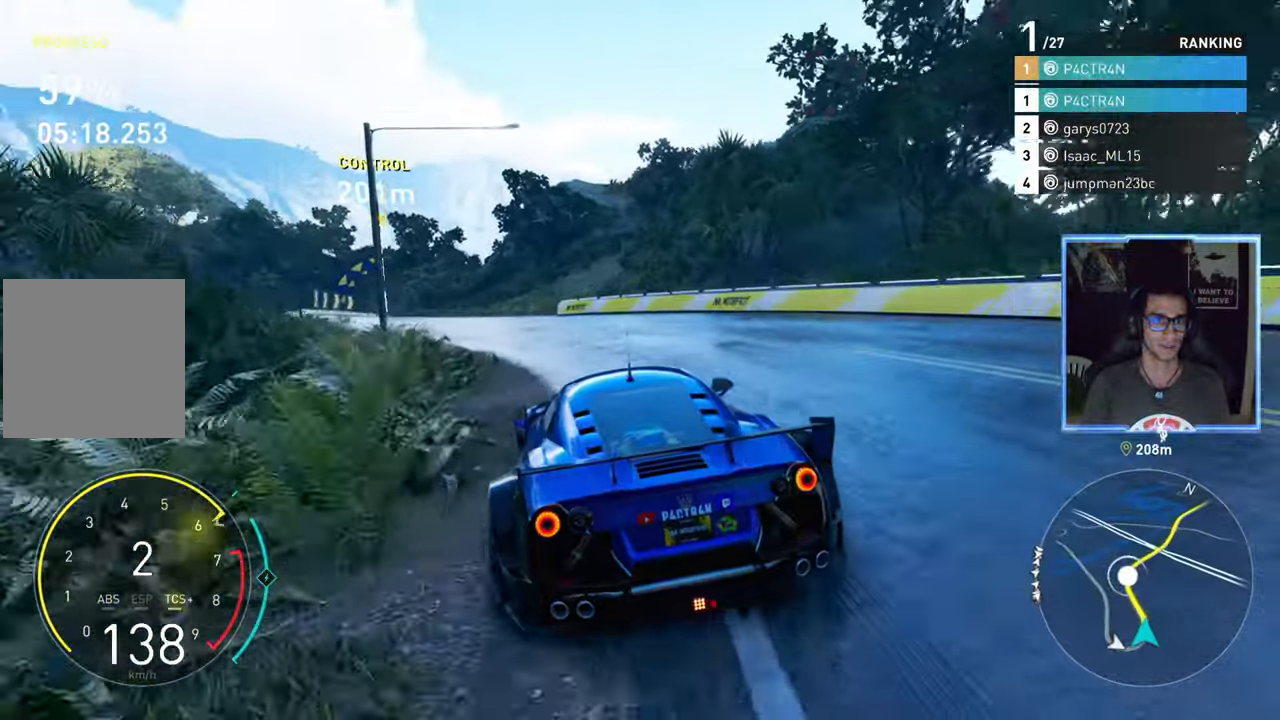
{"buttons": ["R2"], "left_stick": "left", "right_stick": "center", "events": [[83, "left_stick", "center"], [450, "left_stick", "left"]]}
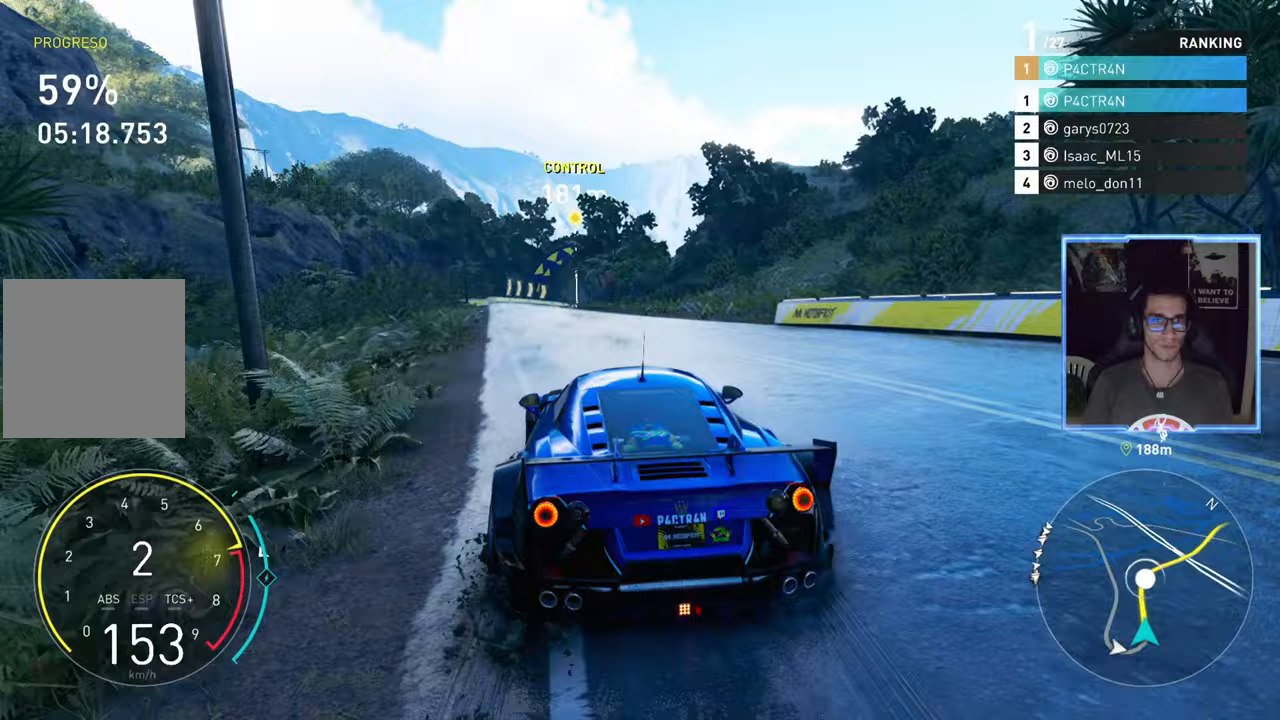
{"buttons": ["A", "R2"], "left_stick": "left", "right_stick": "center", "events": [[67, "left_stick", "center"], [183, "A", "down"], [467, "left_stick", "left"]]}
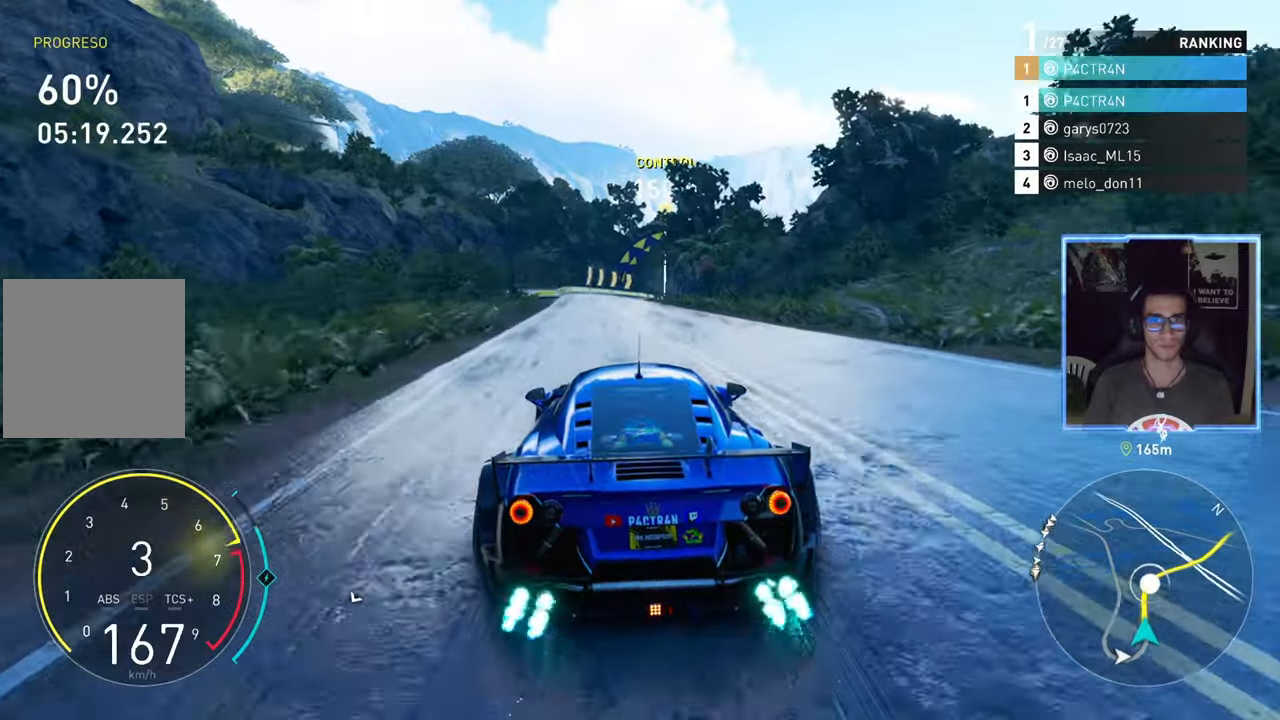
{"buttons": ["R2"], "left_stick": "center", "right_stick": "center", "events": [[100, "left_stick", "center"], [233, "A", "up"]]}
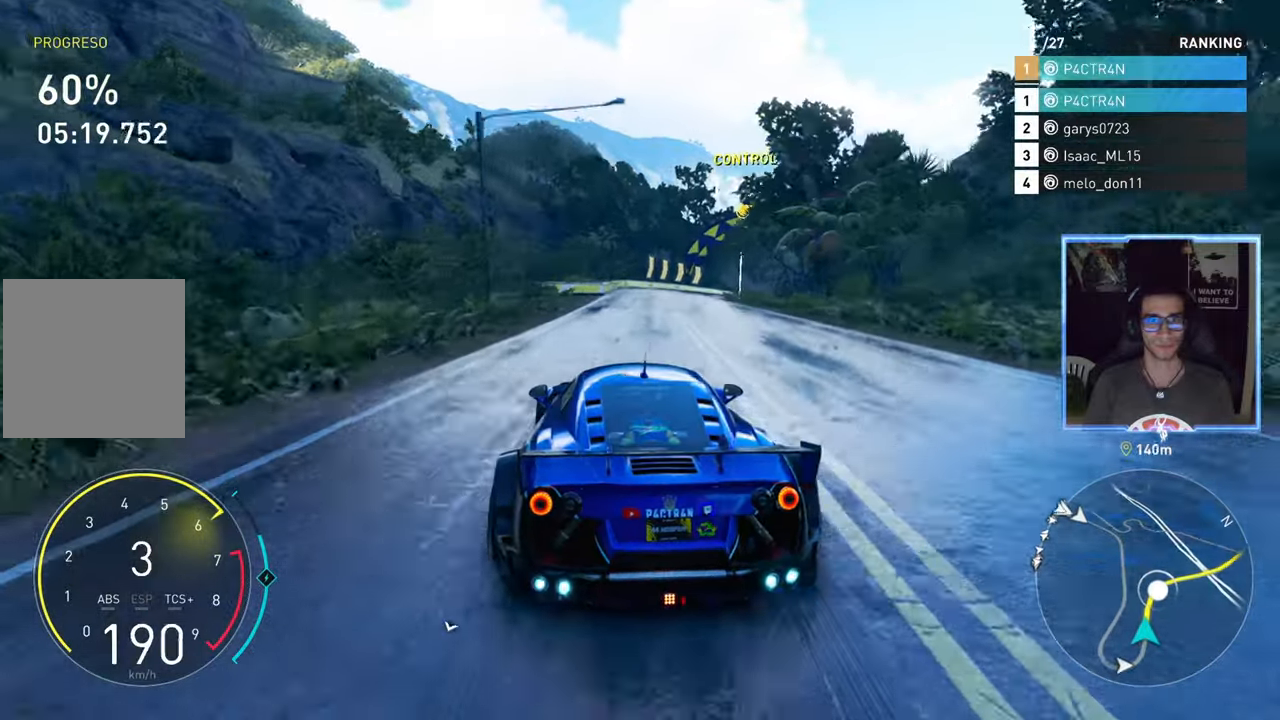
{"buttons": ["R2"], "left_stick": "up-right", "right_stick": "center", "events": [[183, "left_stick", "right"], [333, "left_stick", "center"], [500, "left_stick", "up-right"]]}
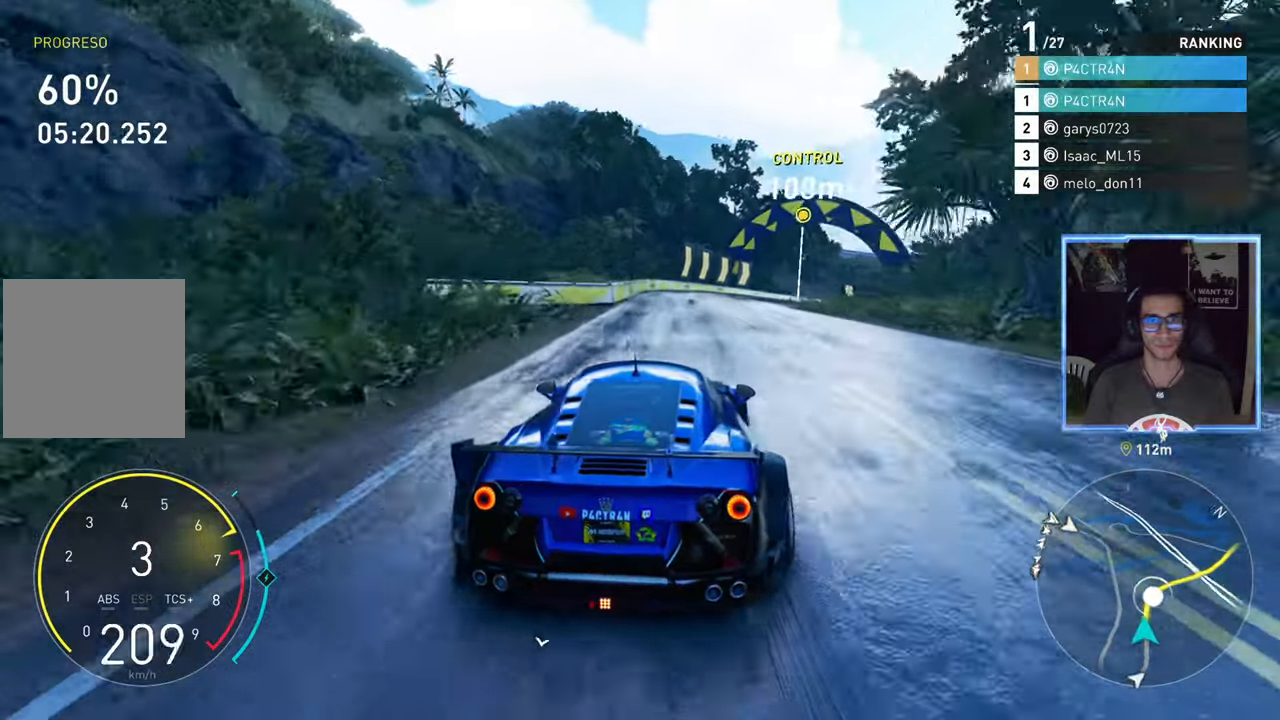
{"buttons": ["R2"], "left_stick": "up-right", "right_stick": "center", "events": [[117, "left_stick", "center"], [450, "left_stick", "up-right"]]}
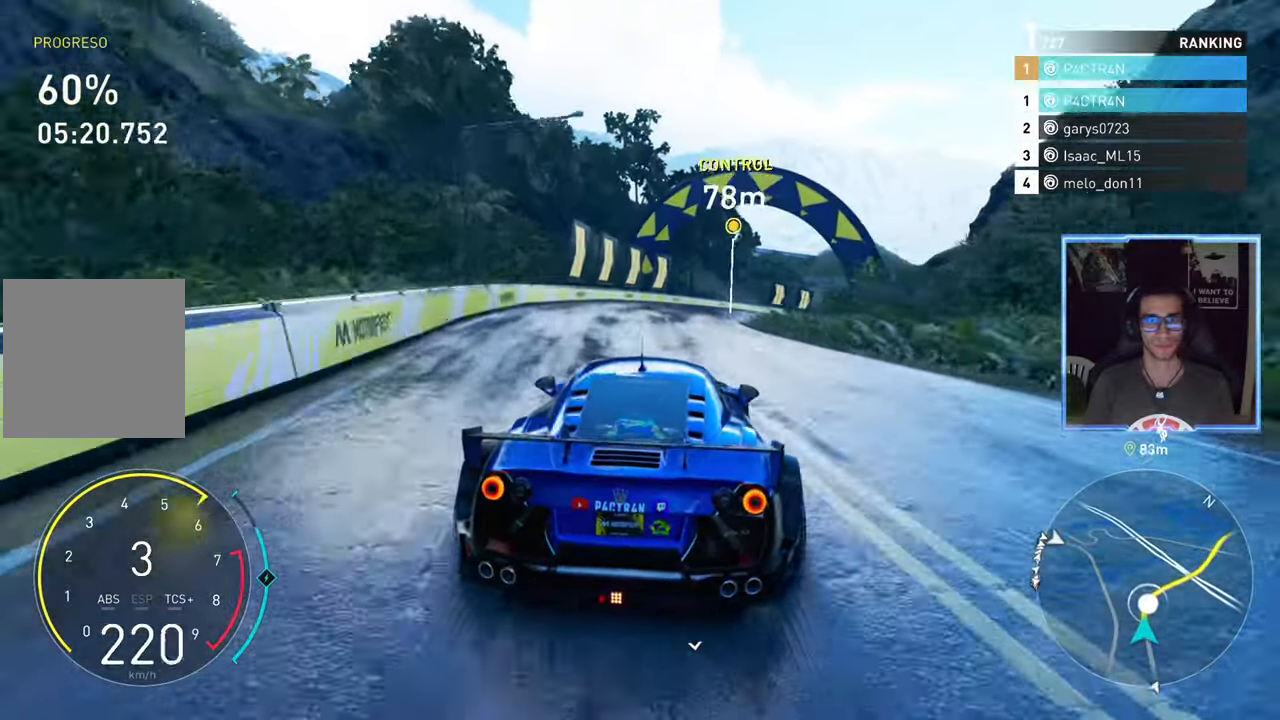
{"buttons": ["R2"], "left_stick": "center", "right_stick": "center", "events": [[217, "left_stick", "center"], [333, "left_stick", "right"], [500, "left_stick", "center"]]}
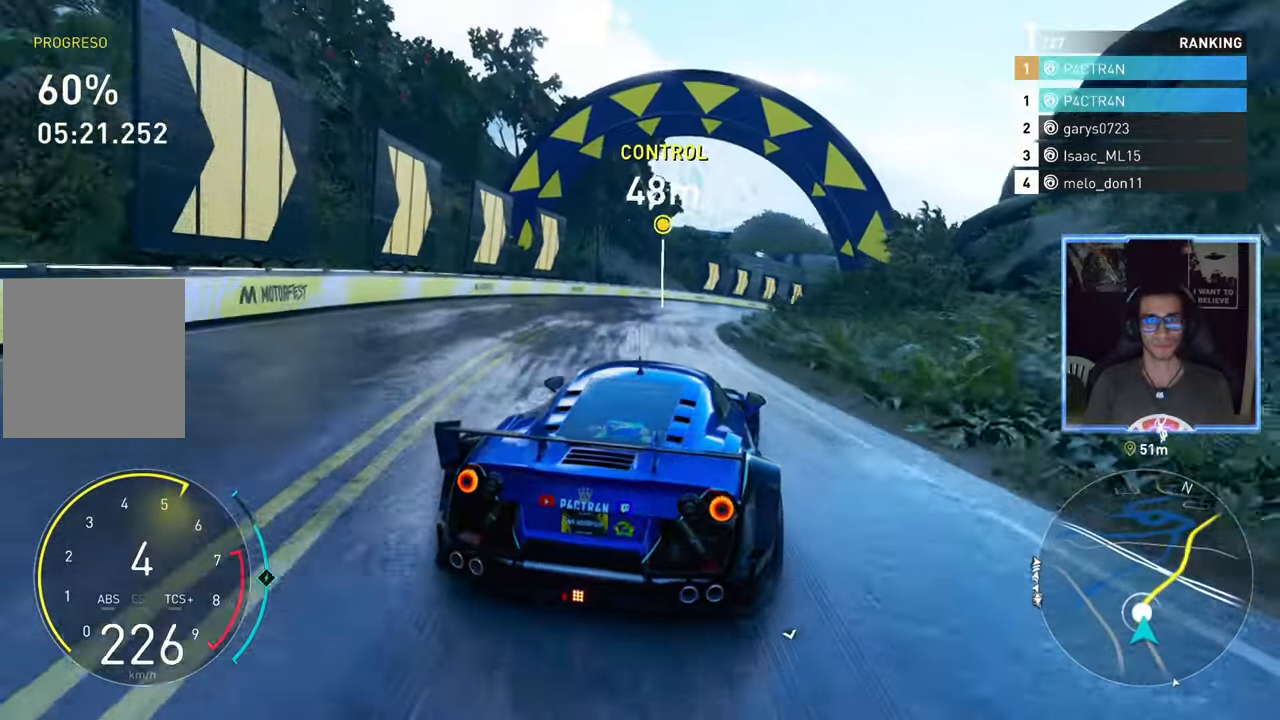
{"buttons": ["R2"], "left_stick": "right", "right_stick": "center", "events": [[133, "left_stick", "right"]]}
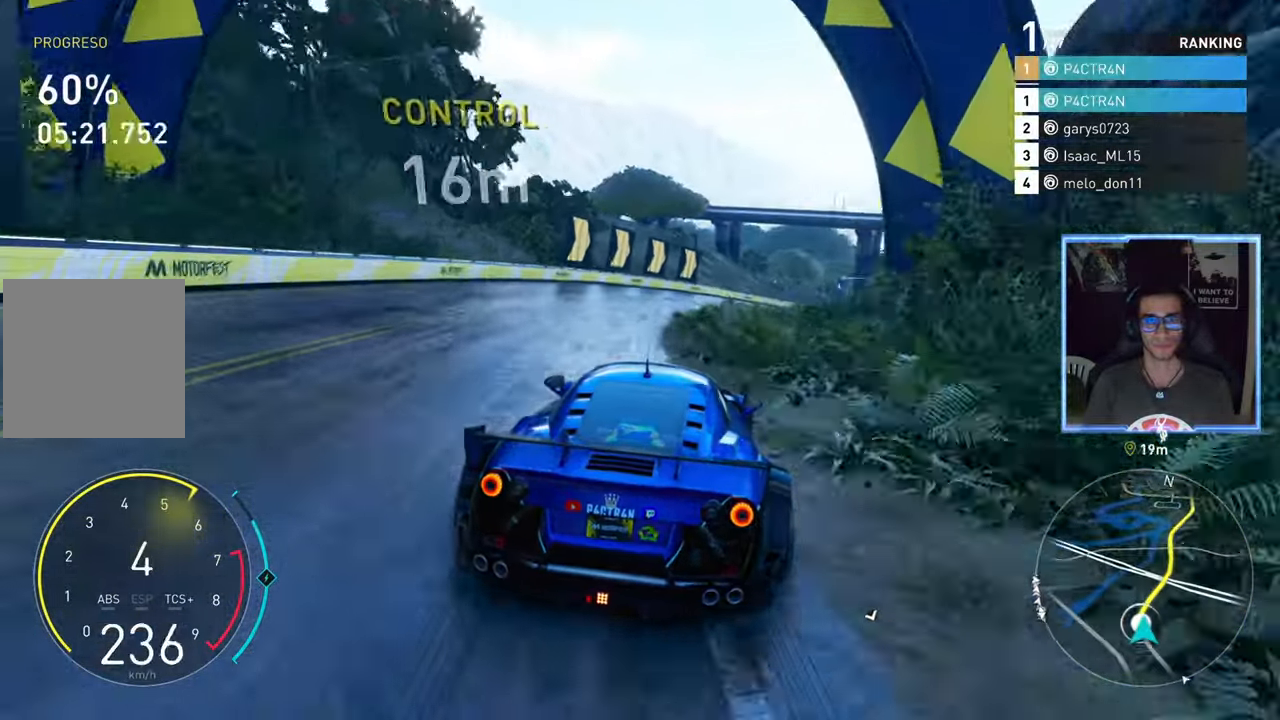
{"buttons": ["R2"], "left_stick": "center", "right_stick": "center", "events": [[33, "left_stick", "center"], [150, "left_stick", "right"], [383, "left_stick", "center"]]}
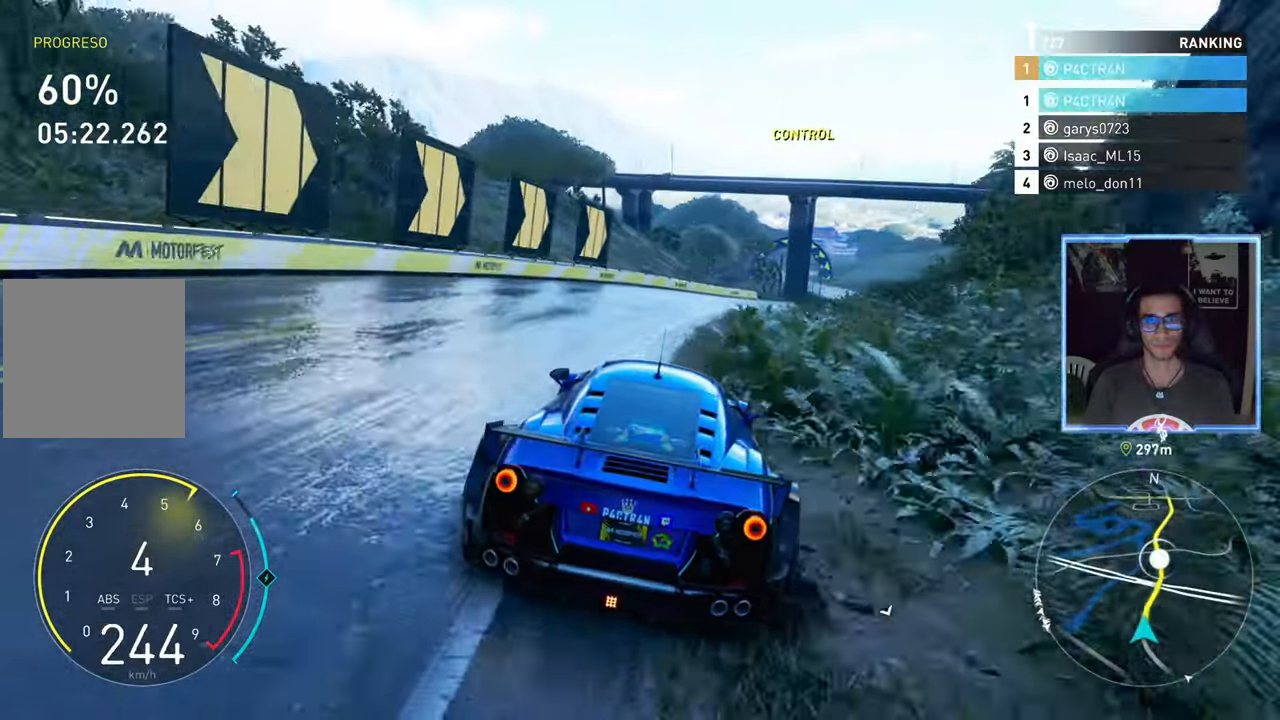
{"buttons": ["R2"], "left_stick": "center", "right_stick": "center", "events": [[117, "left_stick", "right"], [367, "left_stick", "center"]]}
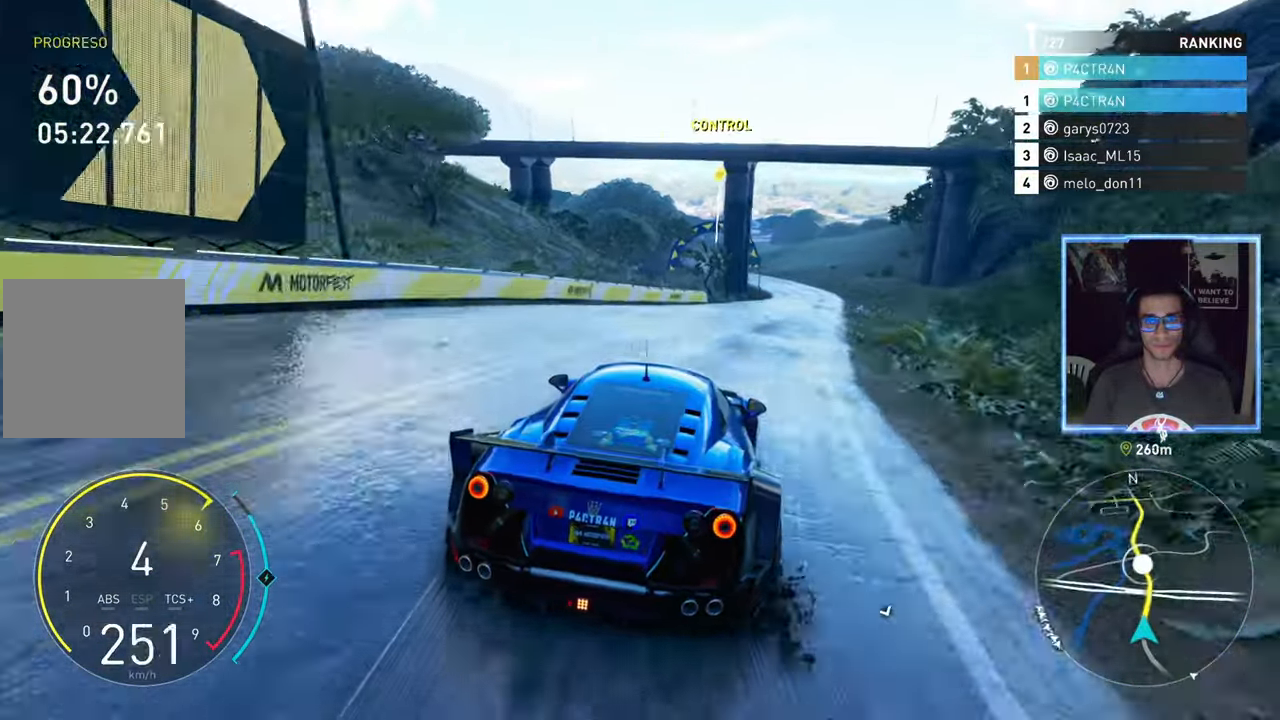
{"buttons": ["R2"], "left_stick": "right", "right_stick": "center", "events": [[133, "left_stick", "up-right"], [267, "left_stick", "center"], [383, "left_stick", "right"]]}
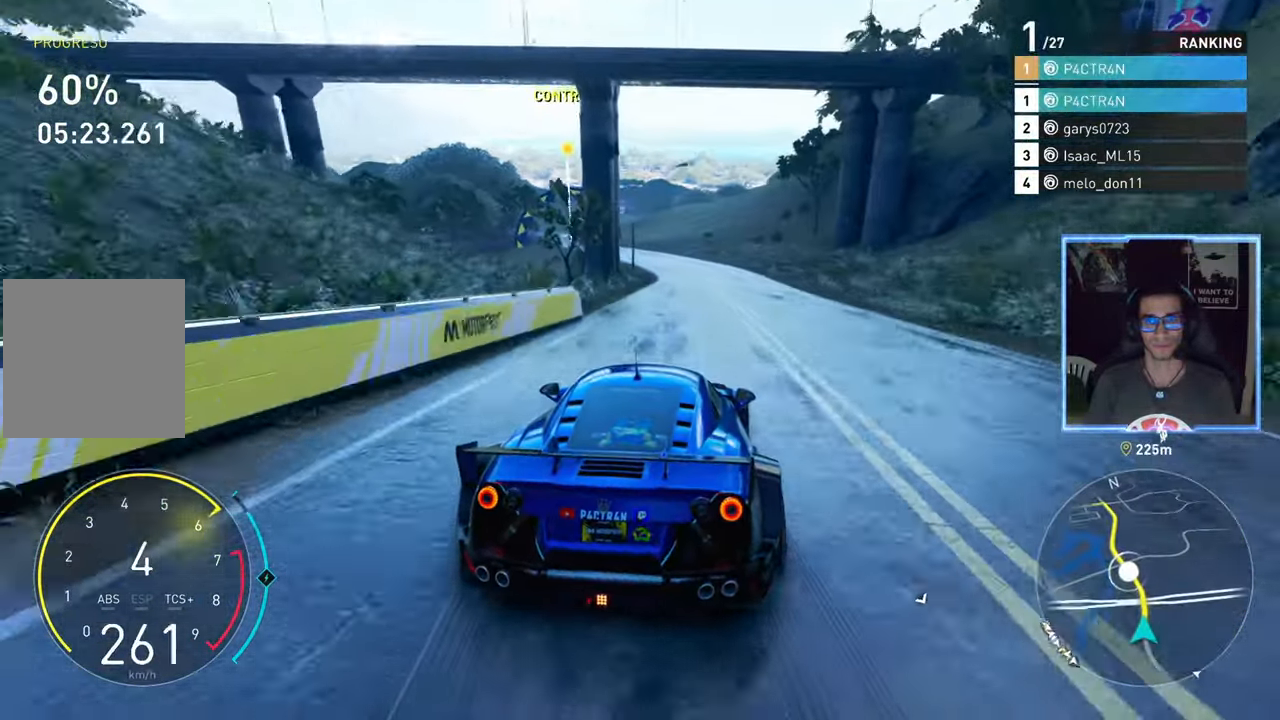
{"buttons": ["A", "R2"], "left_stick": "center", "right_stick": "center", "events": [[17, "left_stick", "center"], [33, "A", "down"], [167, "left_stick", "left"], [267, "left_stick", "center"]]}
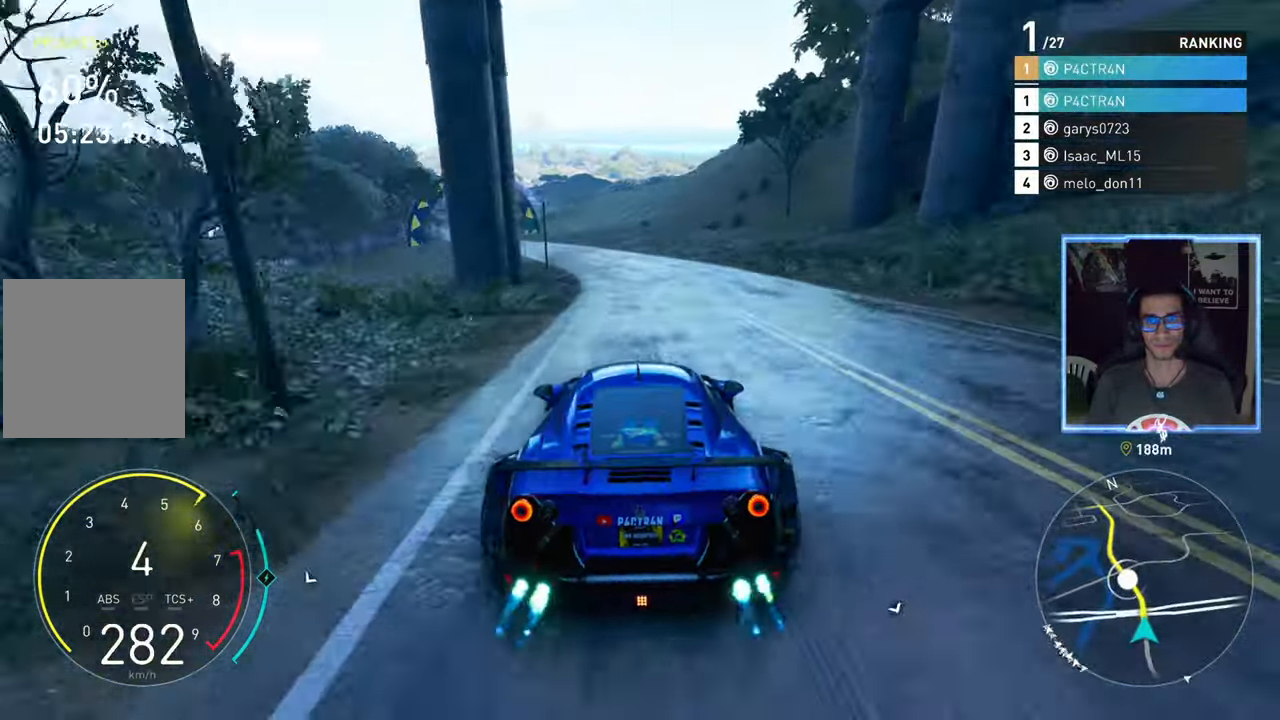
{"buttons": ["R2"], "left_stick": "left", "right_stick": "center", "events": [[33, "left_stick", "left"], [50, "A", "up"], [217, "left_stick", "center"], [450, "left_stick", "left"]]}
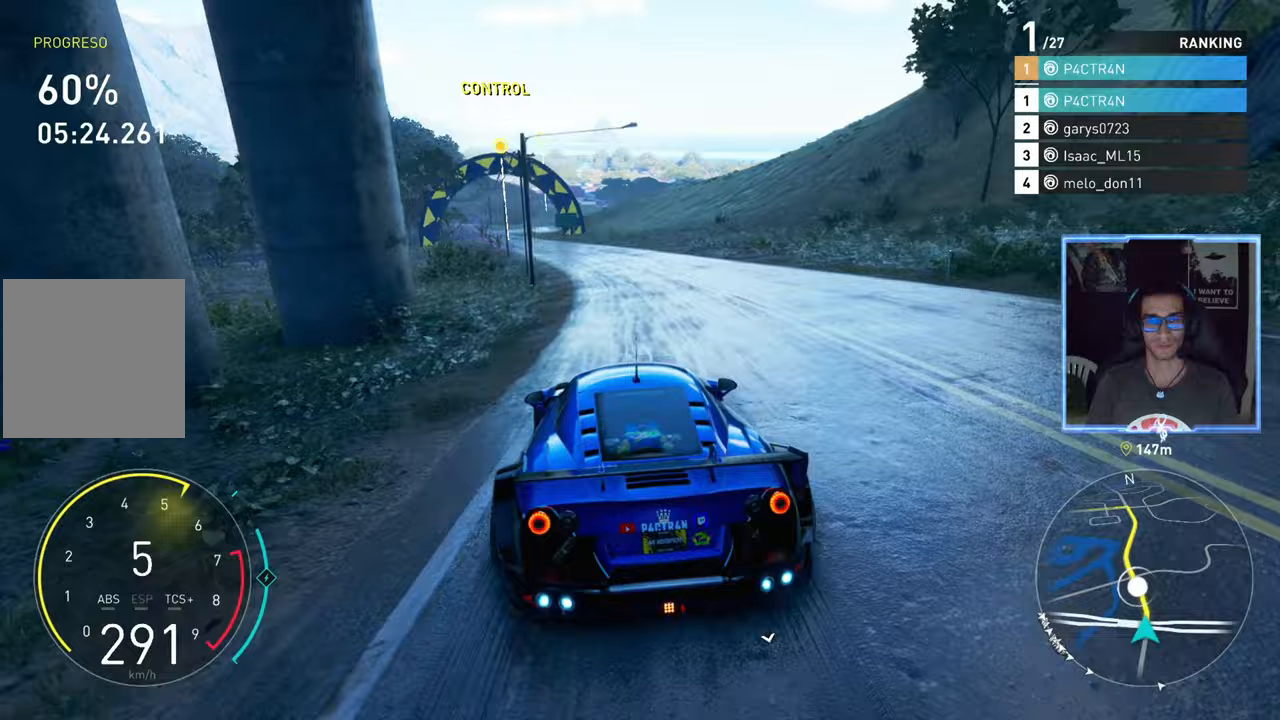
{"buttons": ["R2"], "left_stick": "center", "right_stick": "center", "events": [[150, "left_stick", "center"], [283, "left_stick", "left"], [433, "left_stick", "center"]]}
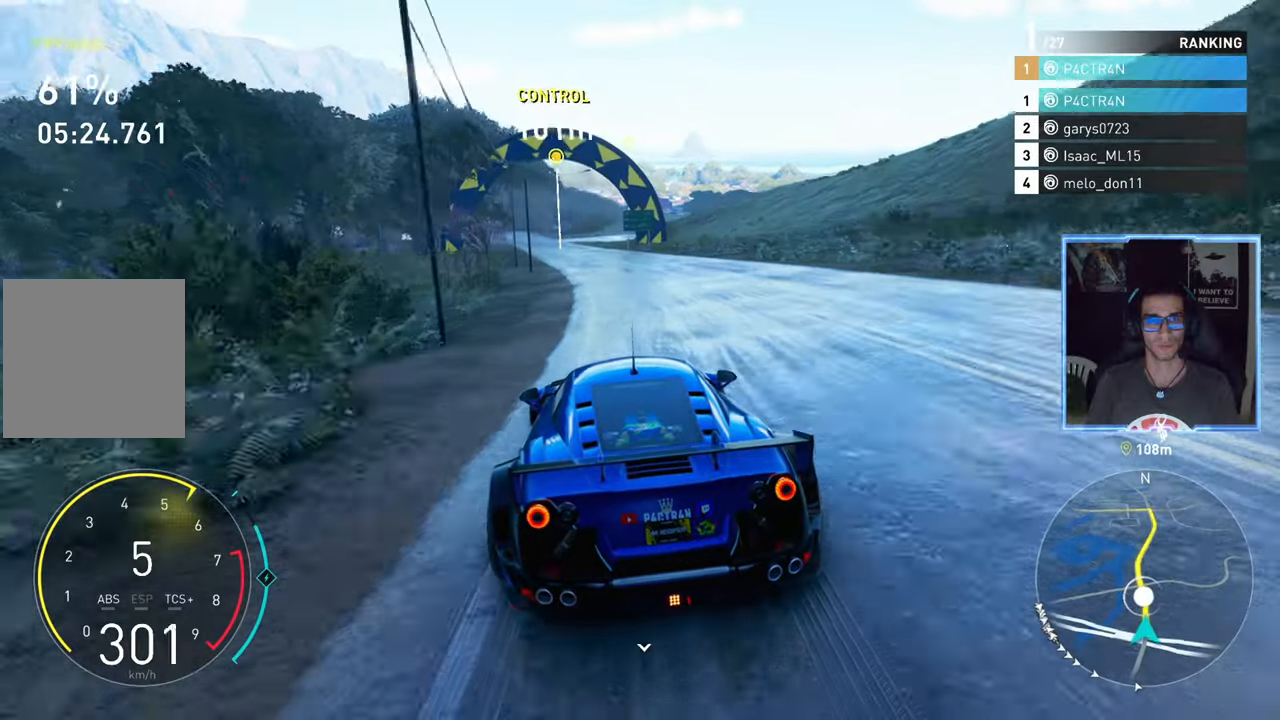
{"buttons": ["A", "R2"], "left_stick": "center", "right_stick": "center", "events": [[83, "left_stick", "left"], [167, "A", "down"], [167, "left_stick", "center"], [367, "left_stick", "left"], [483, "left_stick", "center"]]}
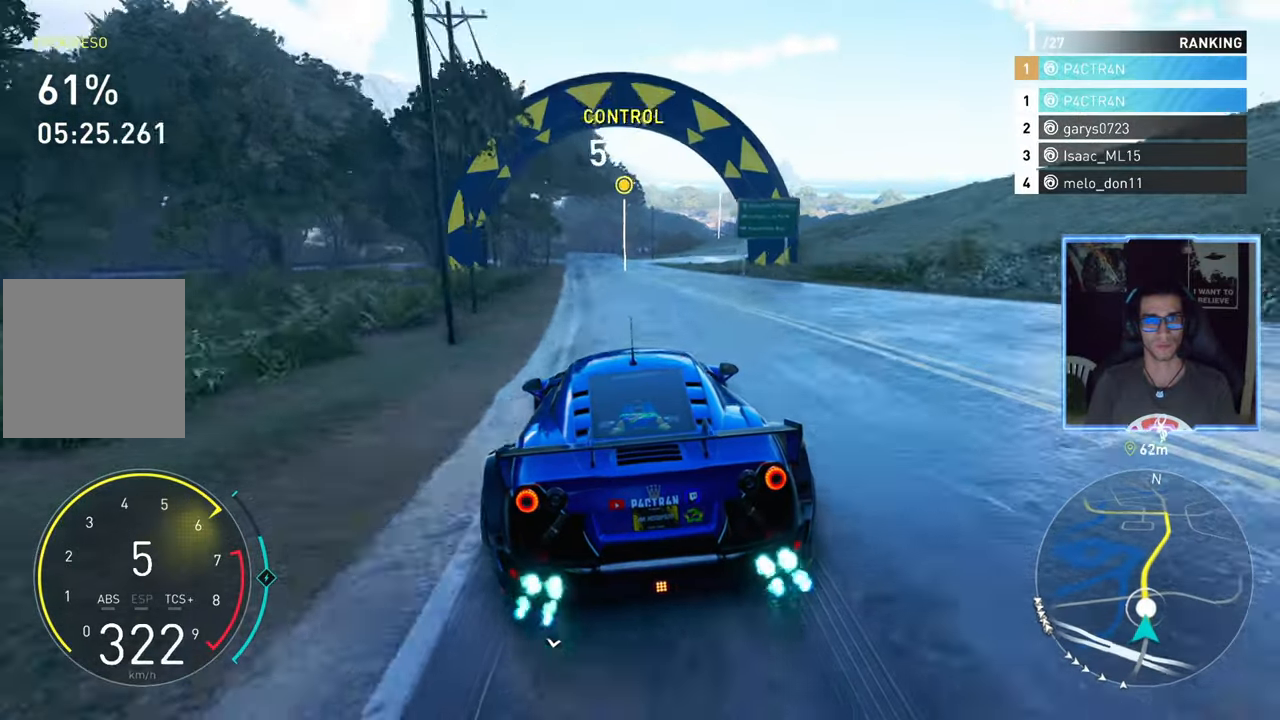
{"buttons": ["R2"], "left_stick": "center", "right_stick": "center", "events": [[200, "left_stick", "left"], [317, "left_stick", "center"], [383, "A", "up"]]}
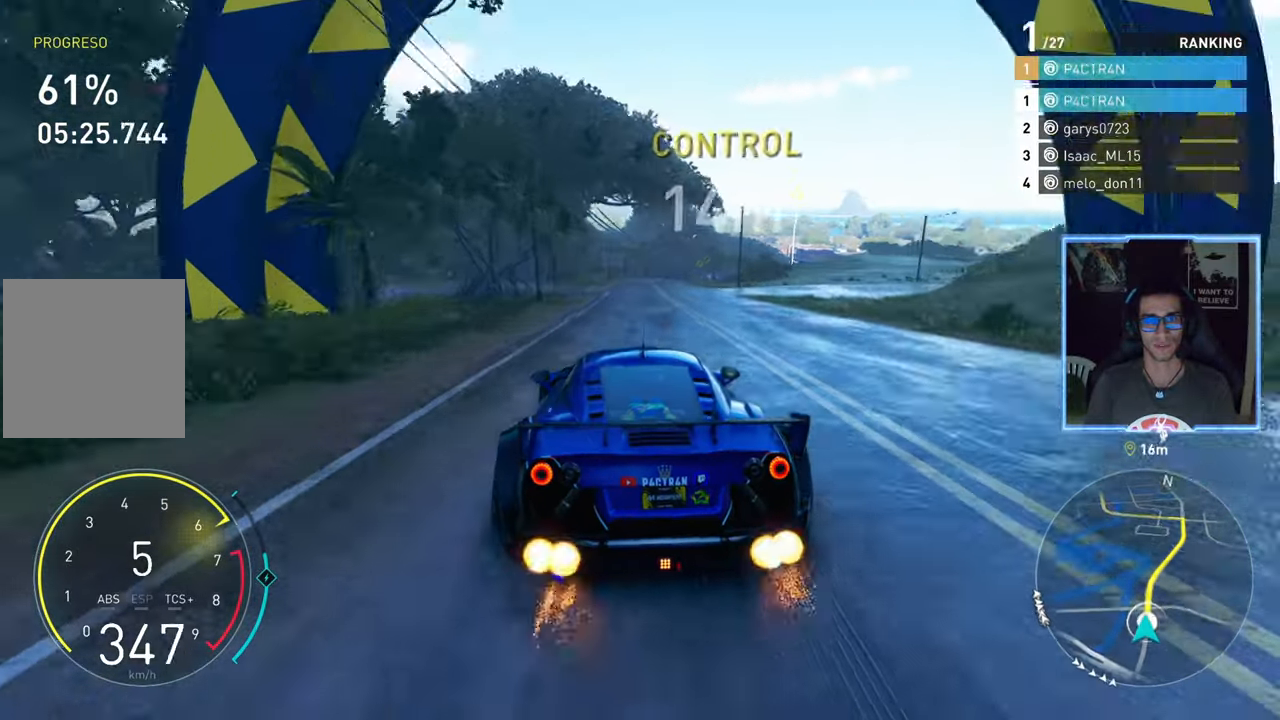
{"buttons": ["R2"], "left_stick": "center", "right_stick": "center", "events": [[233, "left_stick", "right"], [383, "left_stick", "center"]]}
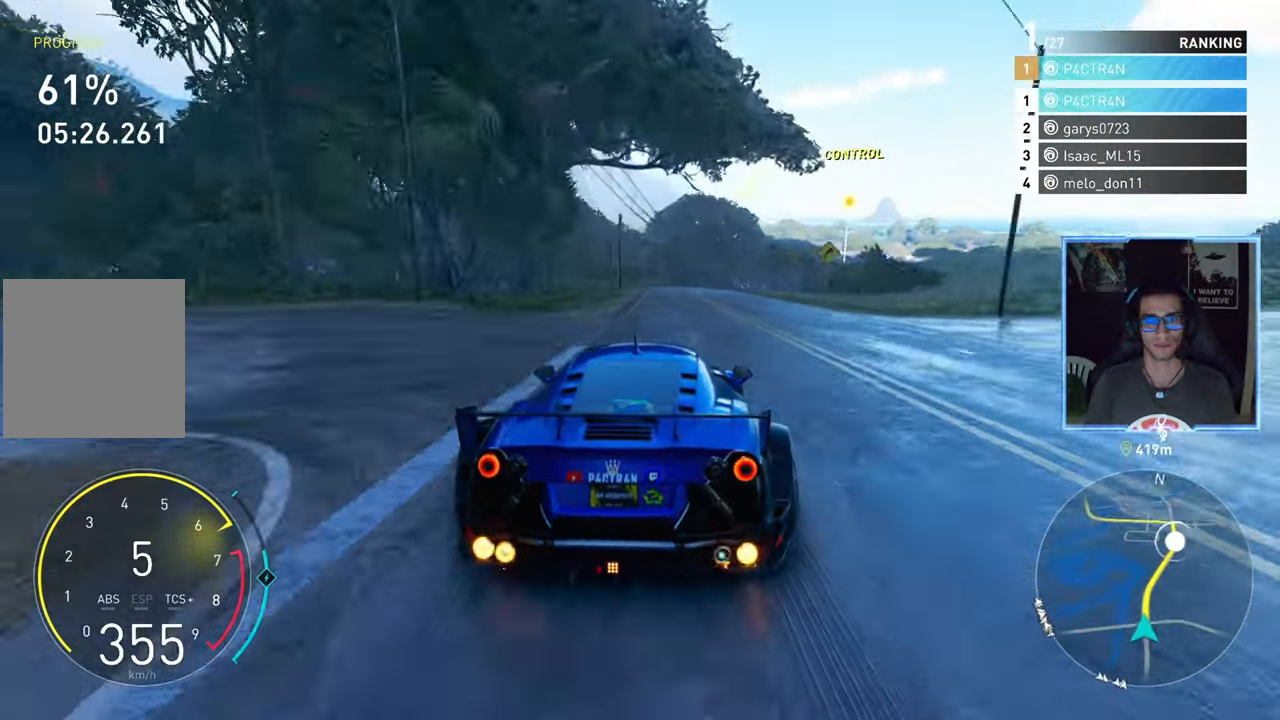
{"buttons": ["R2"], "left_stick": "center", "right_stick": "center", "events": [[117, "left_stick", "right"], [317, "left_stick", "center"]]}
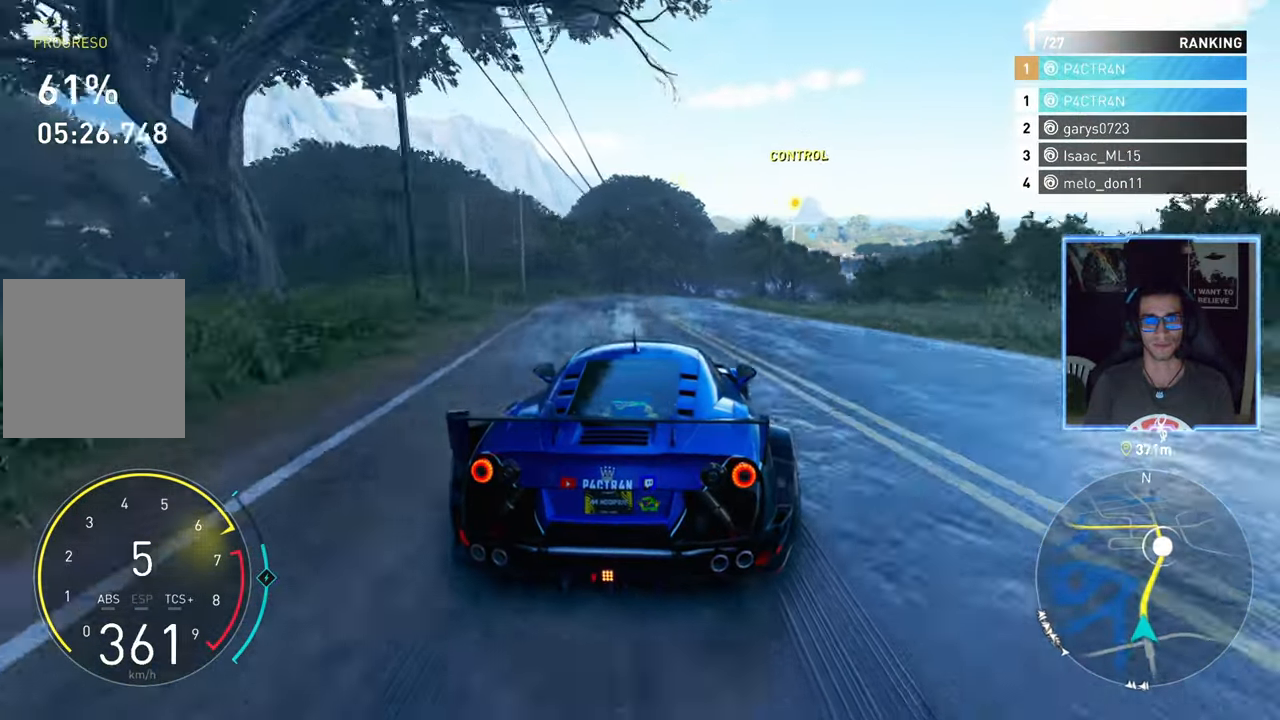
{"buttons": ["R2"], "left_stick": "up-right", "right_stick": "center", "events": [[17, "left_stick", "up-right"], [300, "left_stick", "center"], [467, "left_stick", "up-right"]]}
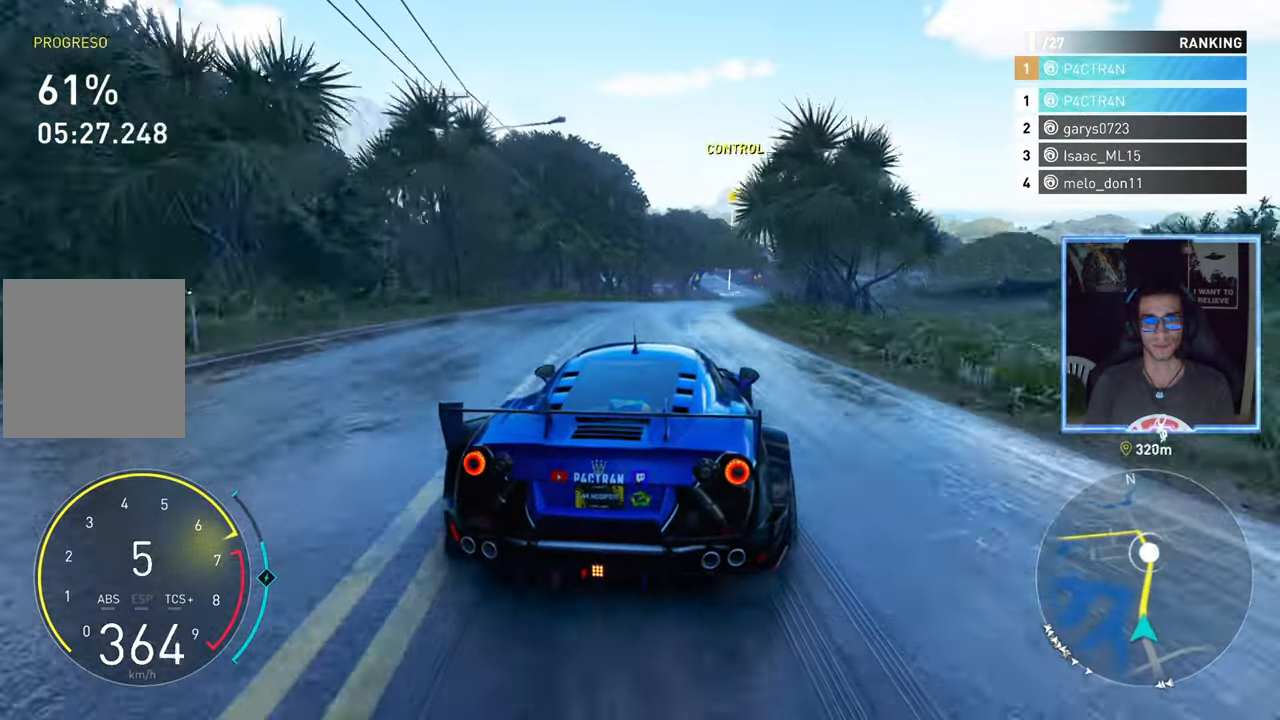
{"buttons": ["A", "R2"], "left_stick": "center", "right_stick": "center", "events": [[200, "A", "down"], [233, "left_stick", "center"]]}
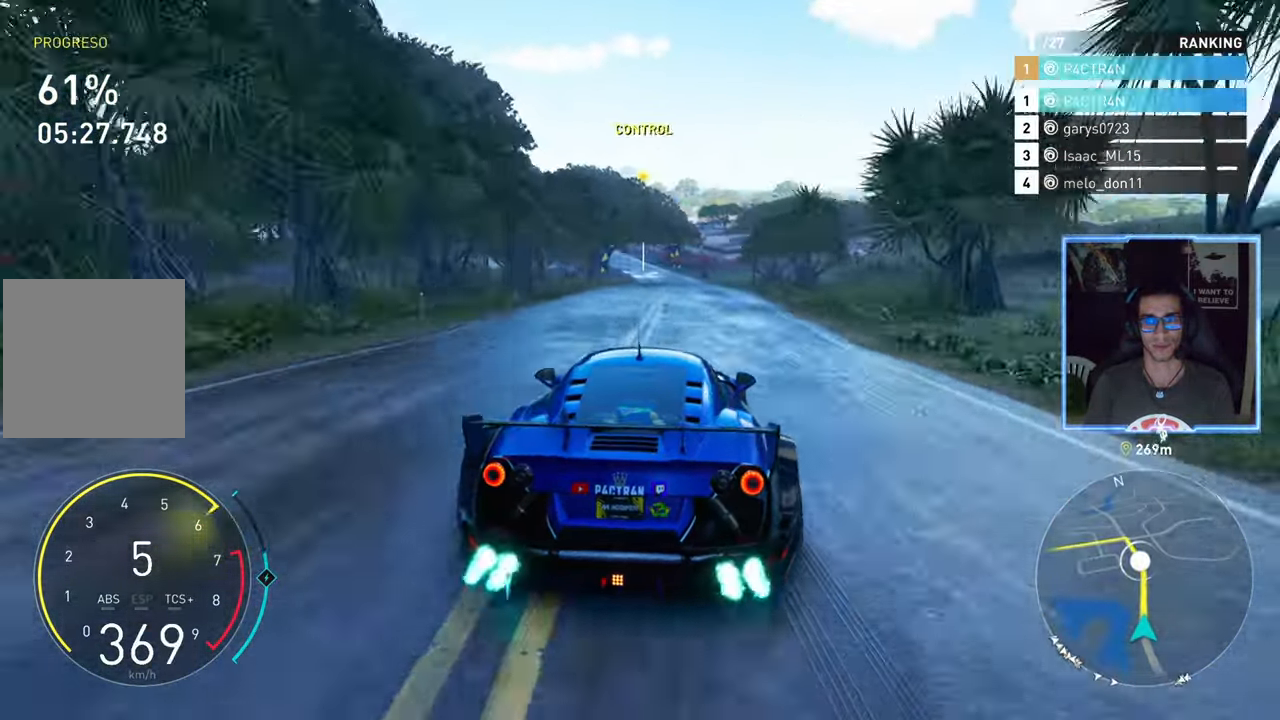
{"buttons": ["R2"], "left_stick": "center", "right_stick": "center", "events": [[33, "left_stick", "right"], [183, "left_stick", "center"], [283, "A", "up"], [317, "left_stick", "right"], [483, "left_stick", "center"]]}
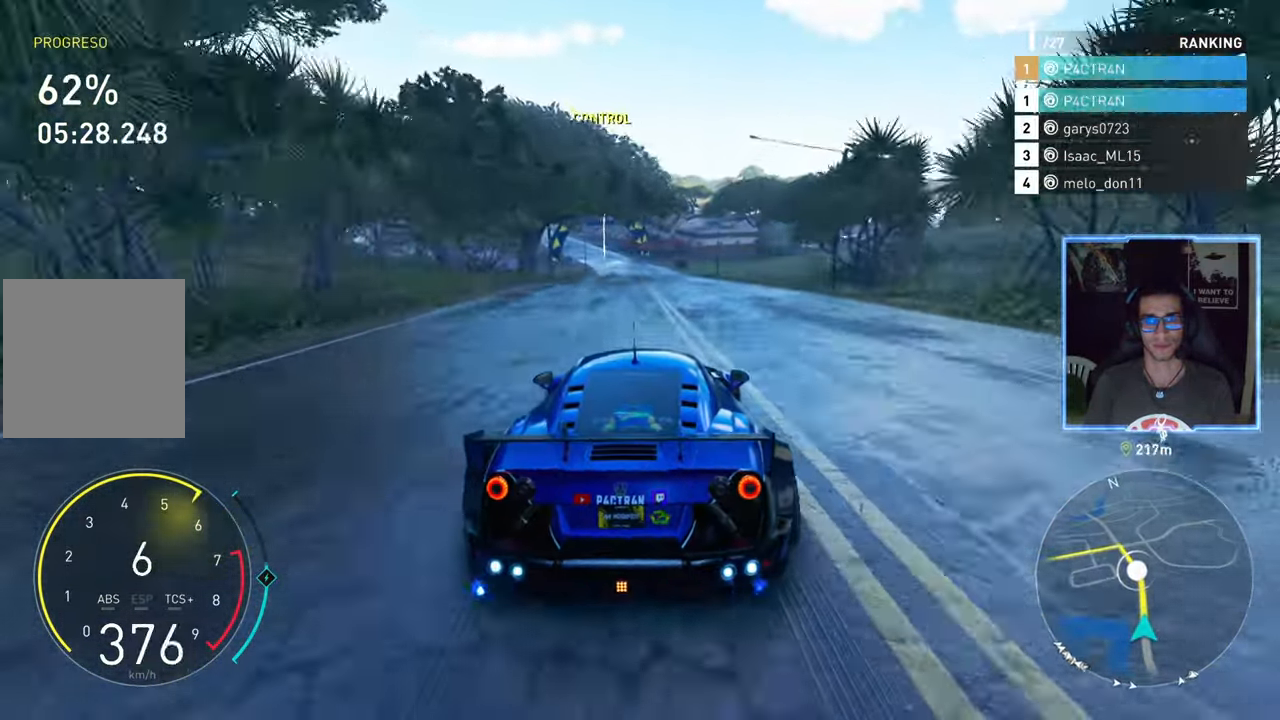
{"buttons": ["R2"], "left_stick": "center", "right_stick": "center", "events": [[350, "left_stick", "left"], [450, "left_stick", "center"]]}
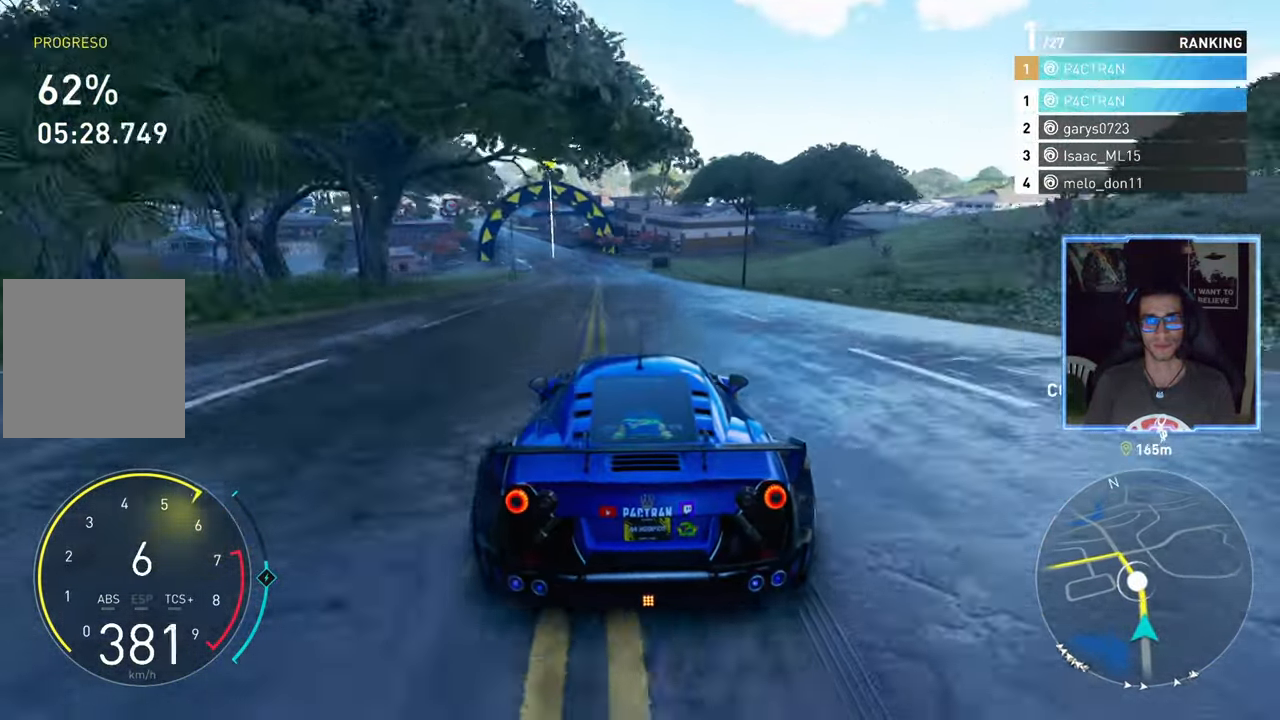
{"buttons": ["R2"], "left_stick": "down-left", "right_stick": "center", "events": [[267, "left_stick", "down-left"], [400, "left_stick", "center"], [500, "left_stick", "down-left"]]}
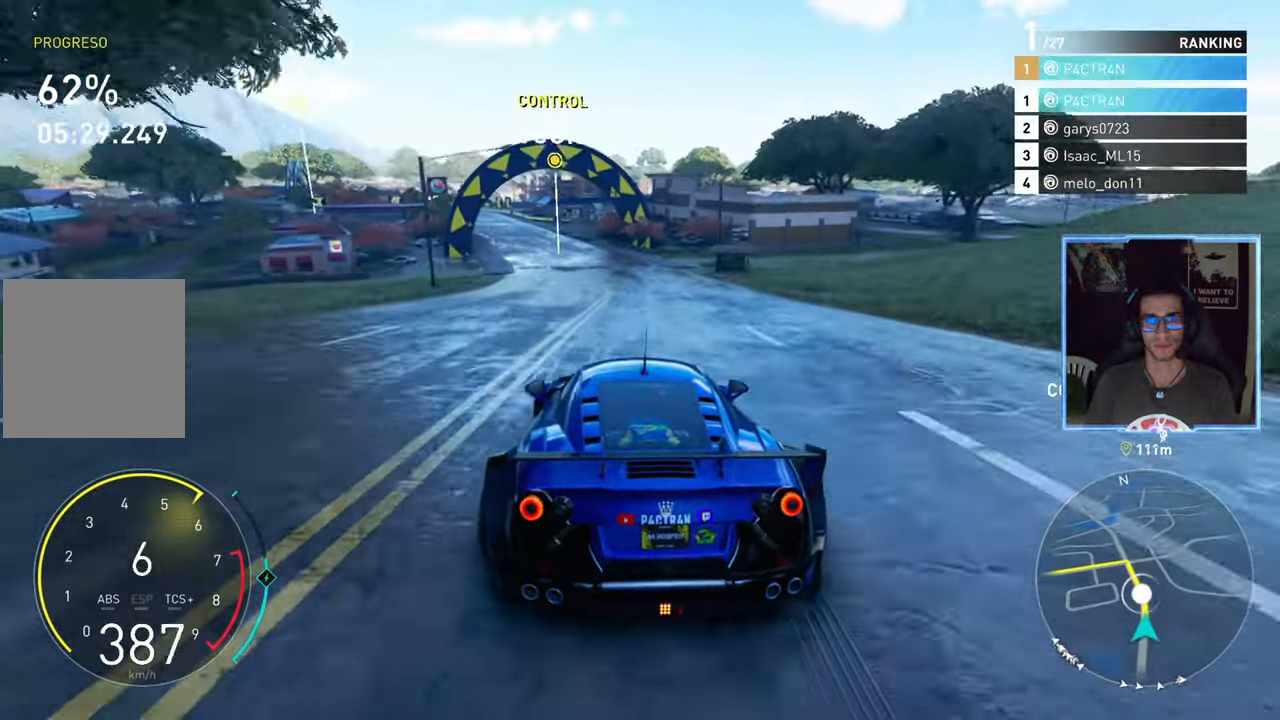
{"buttons": [], "left_stick": "center", "right_stick": "center", "events": [[117, "left_stick", "center"], [500, "R2", "up"]]}
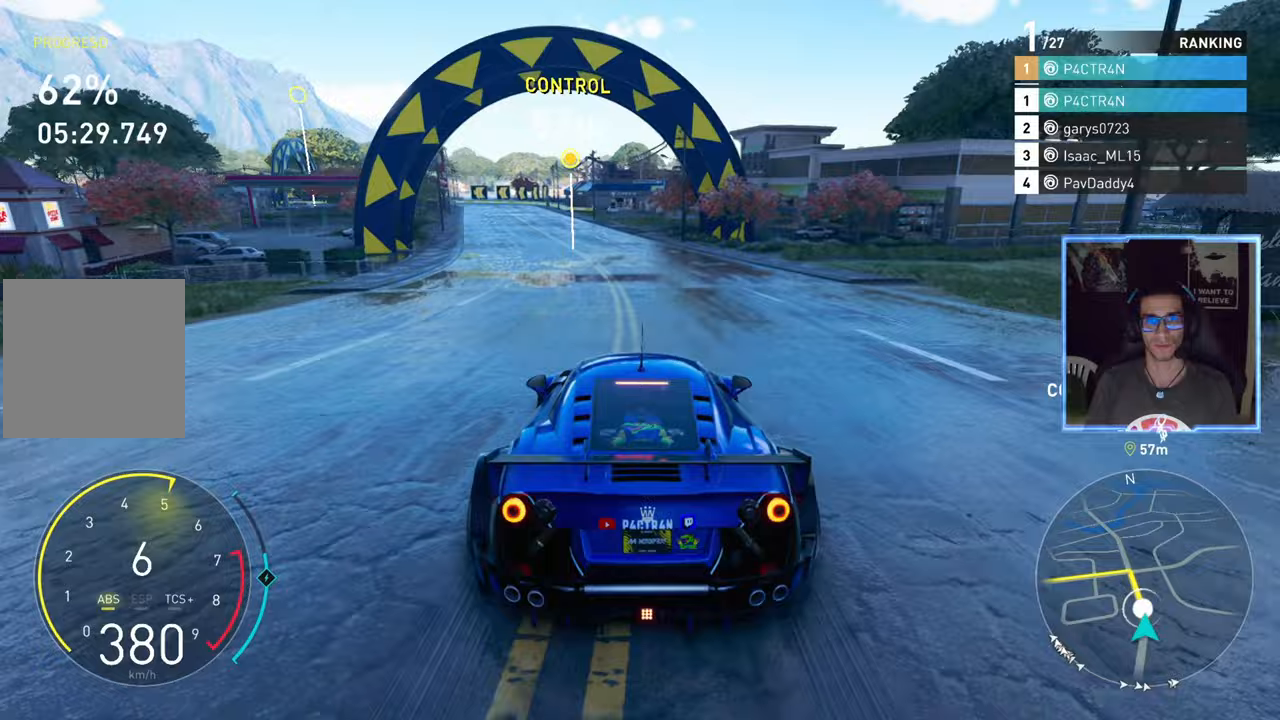
{"buttons": [], "left_stick": "left", "right_stick": "center", "events": [[17, "left_stick", "left"]]}
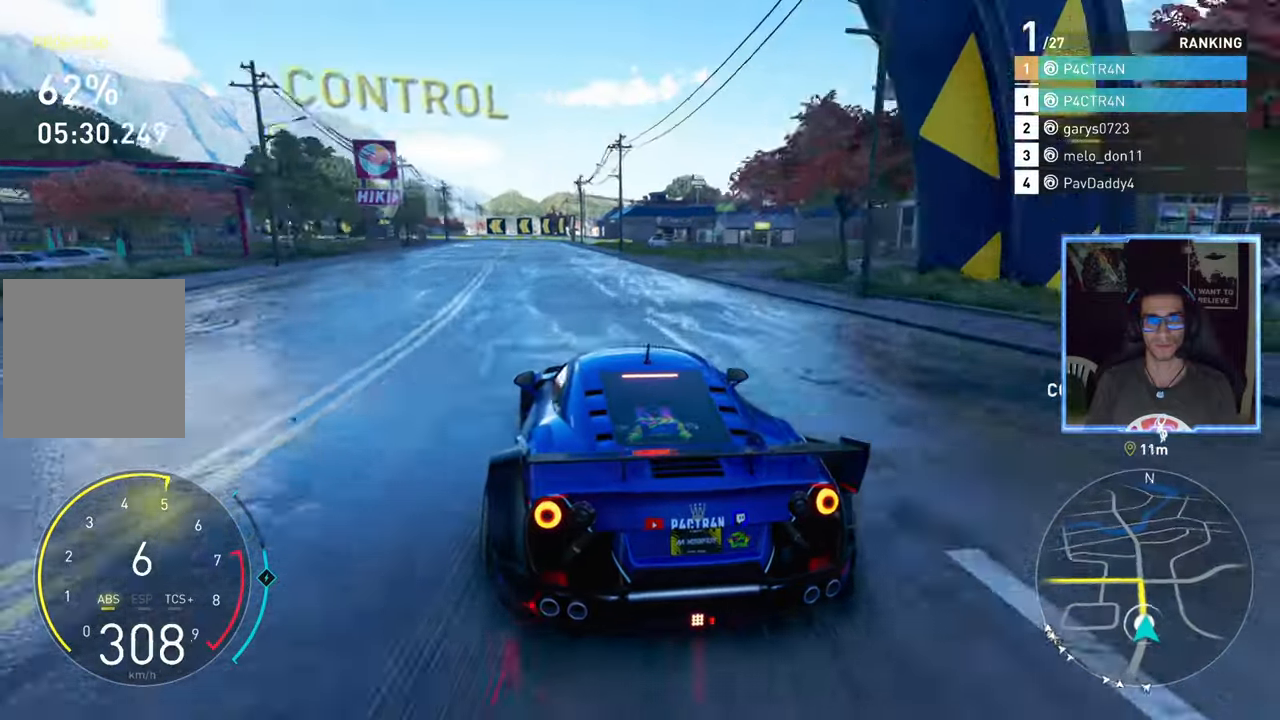
{"buttons": ["R2"], "left_stick": "left", "right_stick": "center", "events": [[450, "R2", "down"]]}
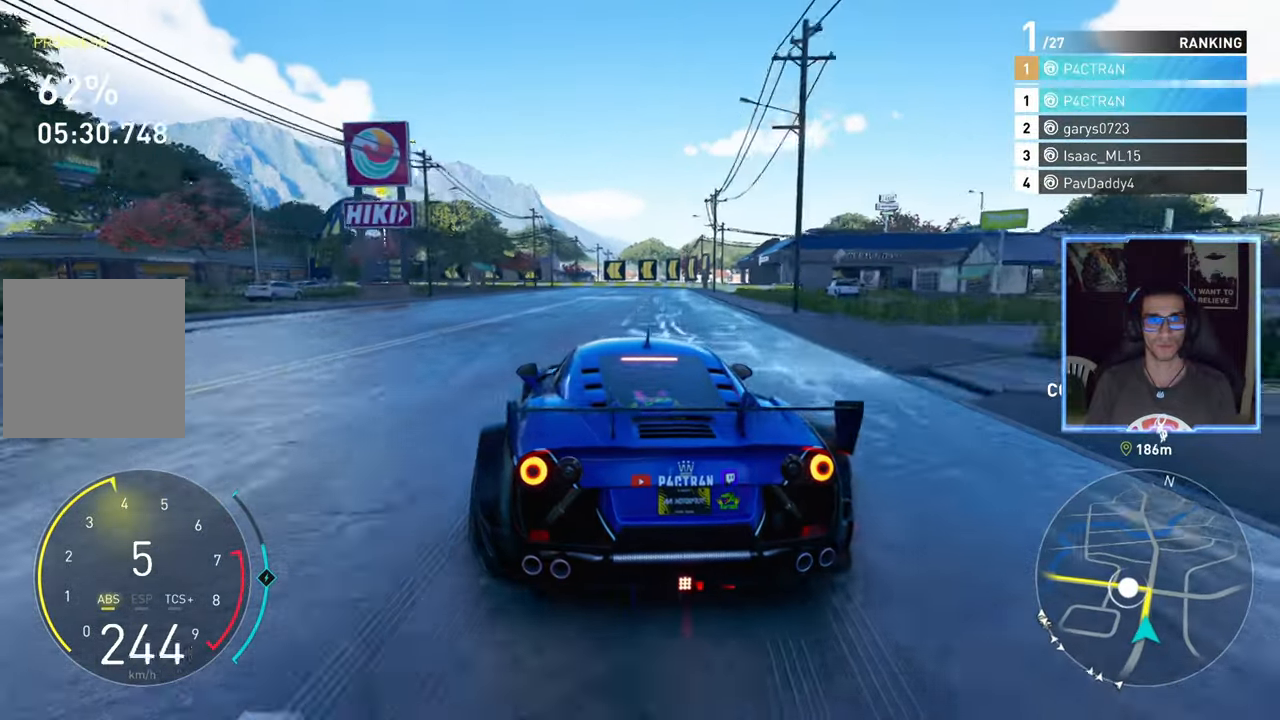
{"buttons": ["R2"], "left_stick": "left", "right_stick": "center", "events": []}
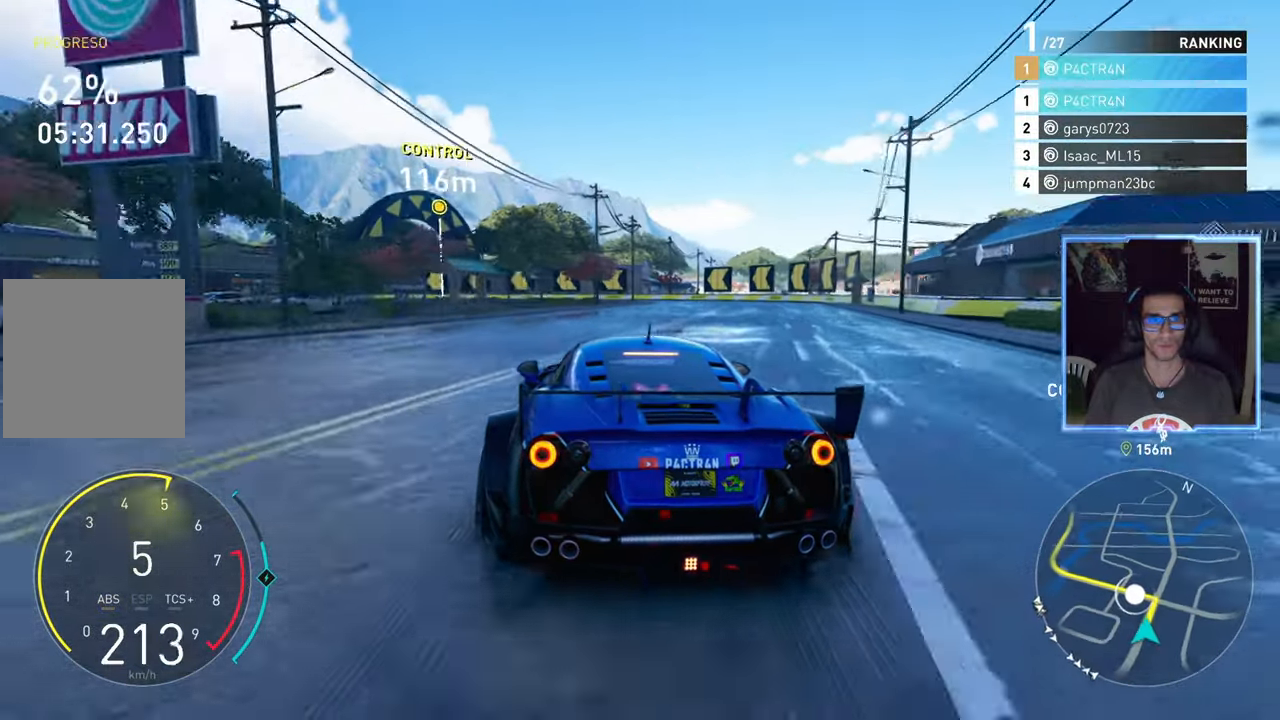
{"buttons": ["R2"], "left_stick": "left", "right_stick": "center", "events": []}
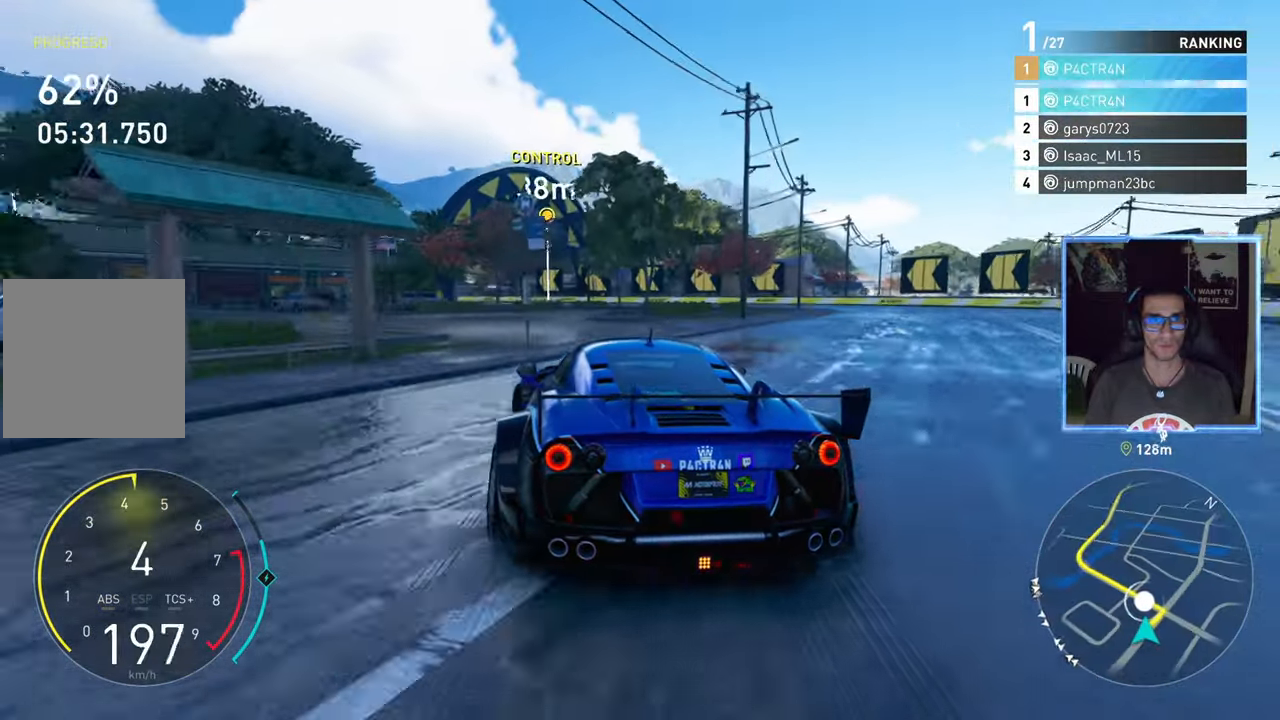
{"buttons": ["R2"], "left_stick": "center", "right_stick": "center", "events": [[433, "left_stick", "center"]]}